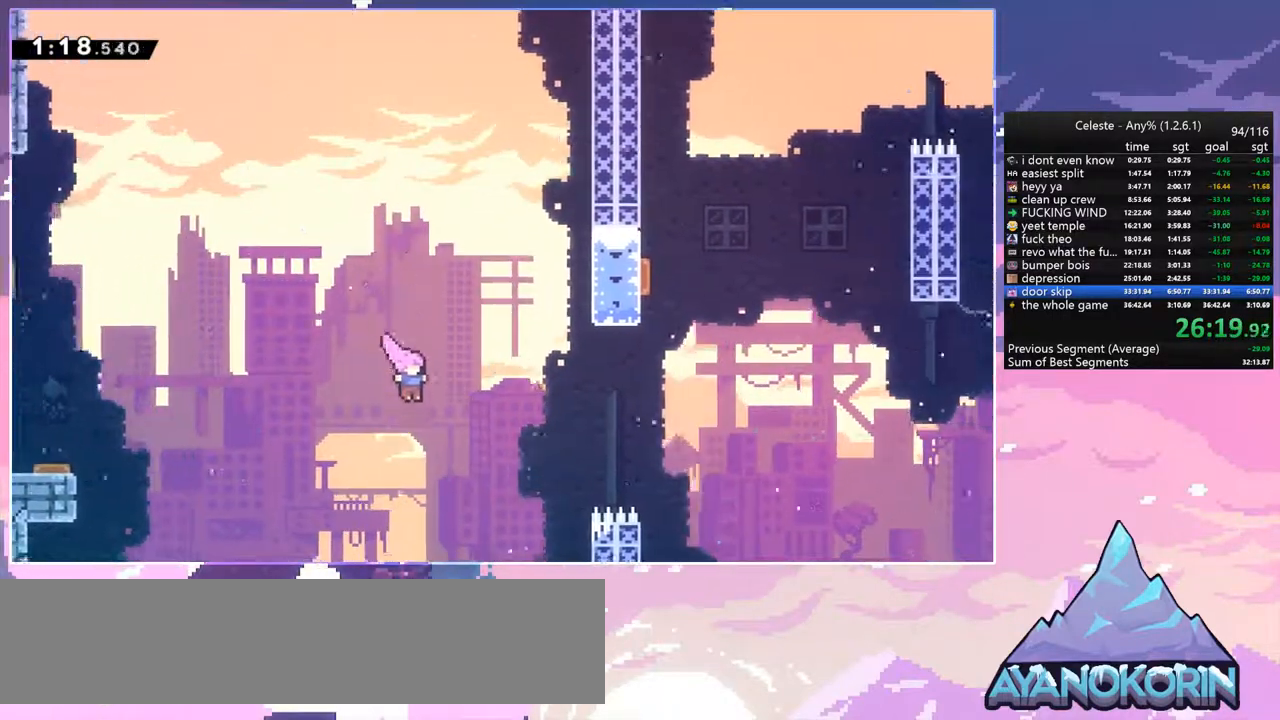
Gameplay with keyboard; each line is a JSON object with the keys held at the frame after it. "events" lists presses ("down") and releases ("up") of "dash", "down", "grab", "jump", "jump2", "left", "menu", "right", "skip" and "up" between this image and that frame as [ms after this image, input, new state], when the widget could be followed in between. No other keys are recorded. Mouse input is not recorded. Key names are as the overlay labels them; some are game actions (e.g. jump) rather than physical keys.
{"keys": ["right", "up"], "events": [[284, "dash", "down"], [467, "dash", "up"]]}
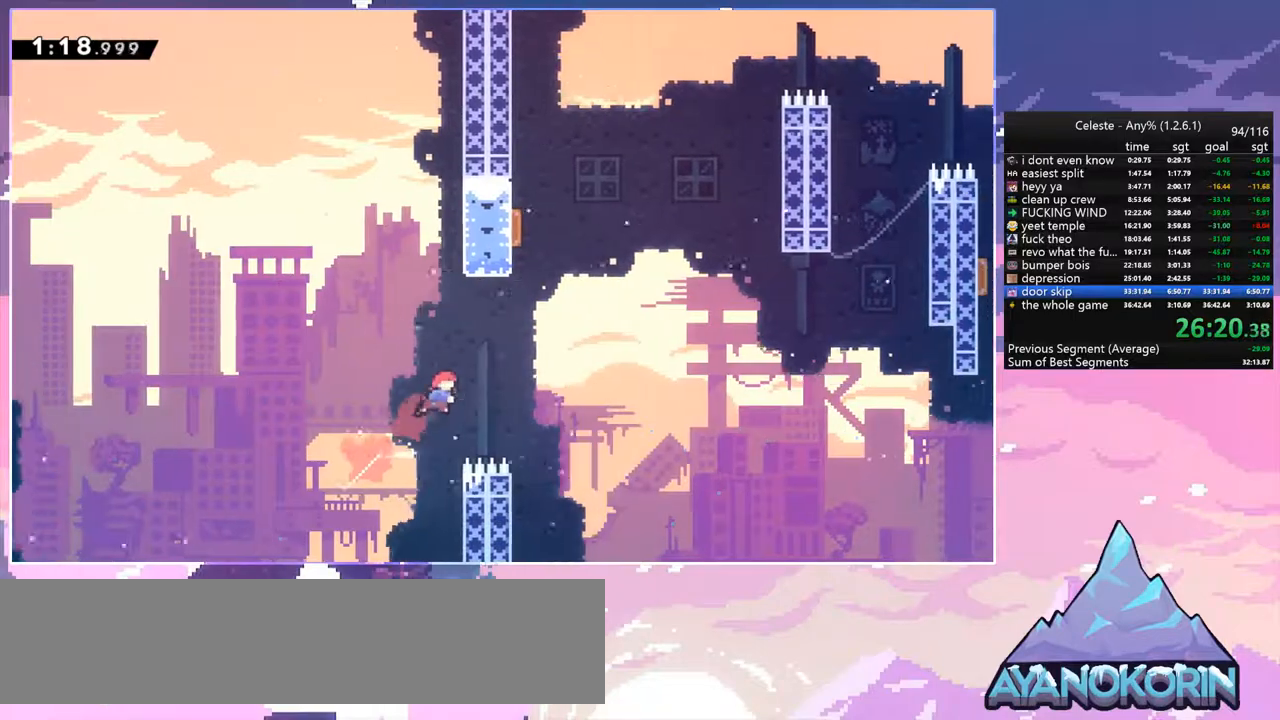
{"keys": ["up"], "events": [[334, "dash", "down"], [334, "right", "up"], [484, "dash", "up"]]}
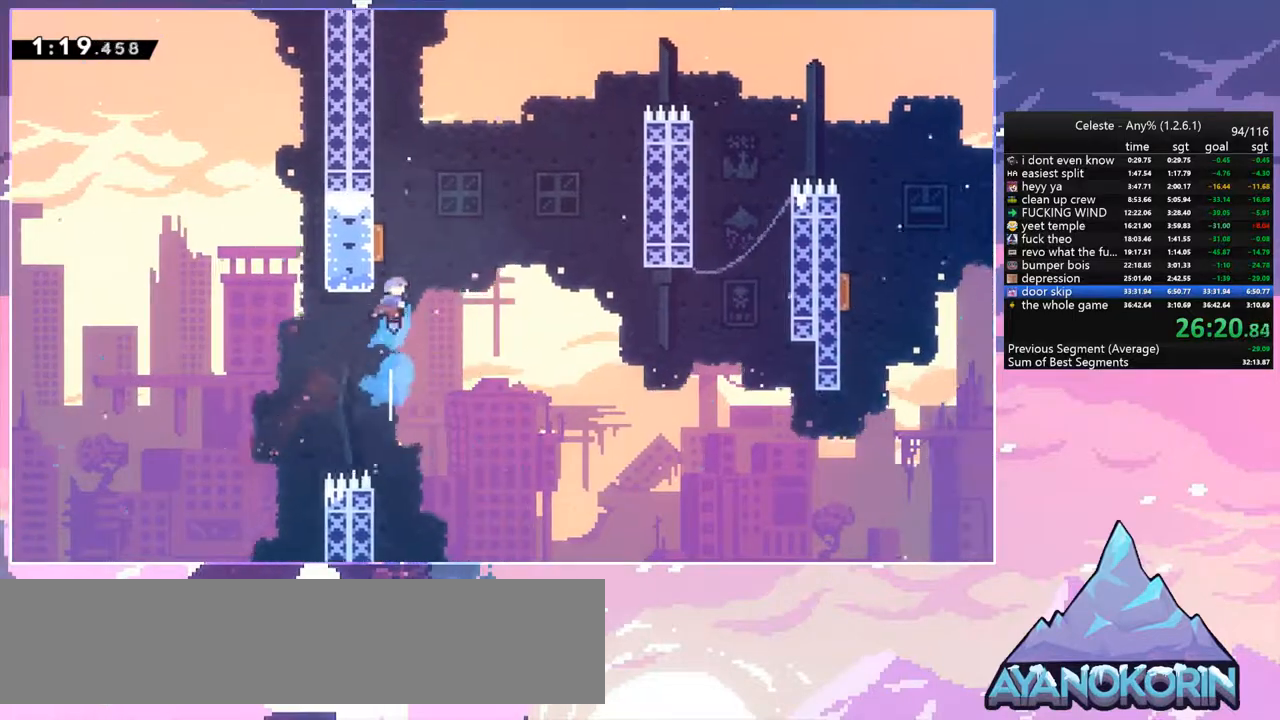
{"keys": ["right", "up"], "events": [[167, "right", "down"], [300, "dash", "down"], [450, "dash", "up"]]}
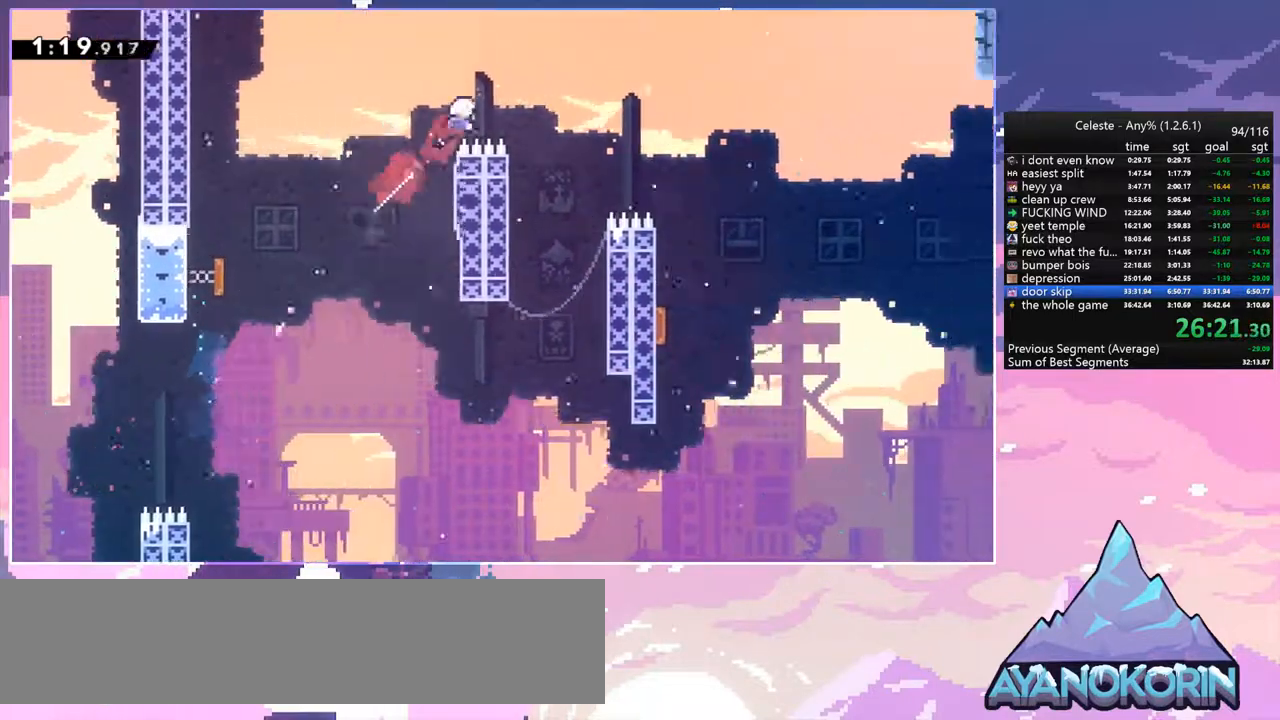
{"keys": ["down"], "events": [[50, "up", "up"], [84, "dash", "down"], [184, "dash", "up"], [284, "down", "down"], [417, "right", "up"]]}
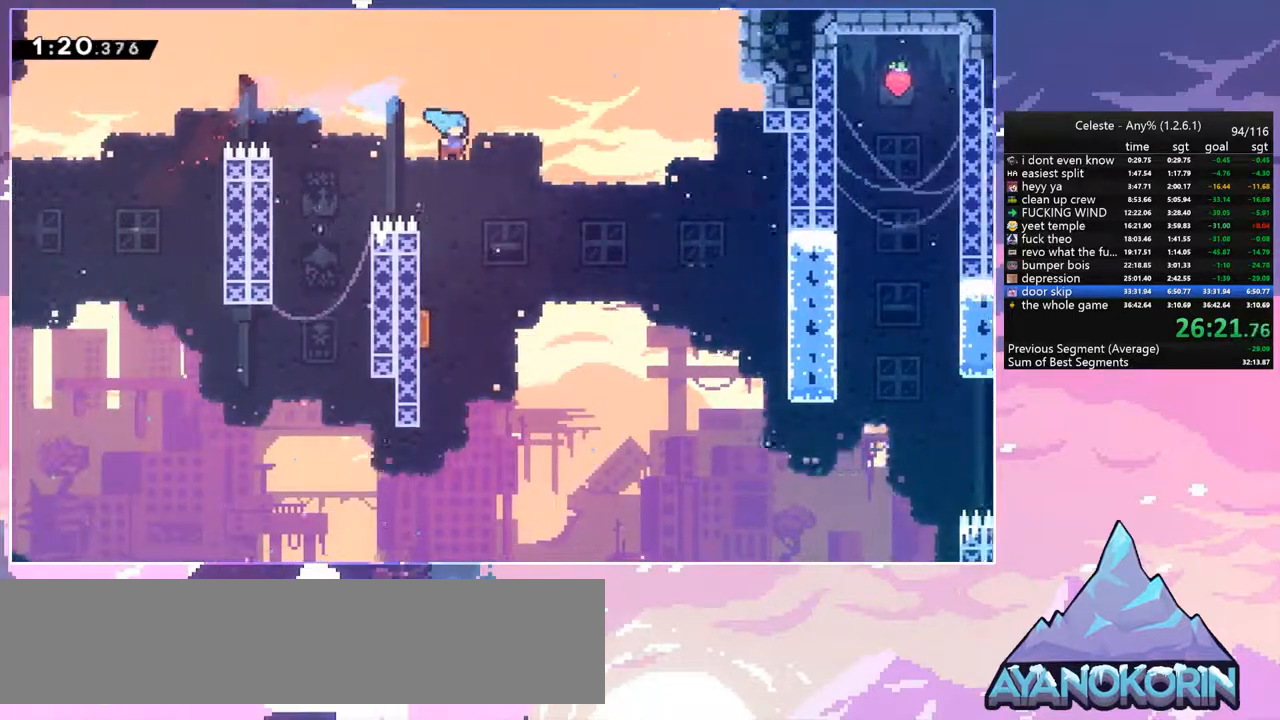
{"keys": ["right"], "events": [[100, "left", "down"], [334, "down", "up"], [334, "right", "down"], [384, "left", "up"]]}
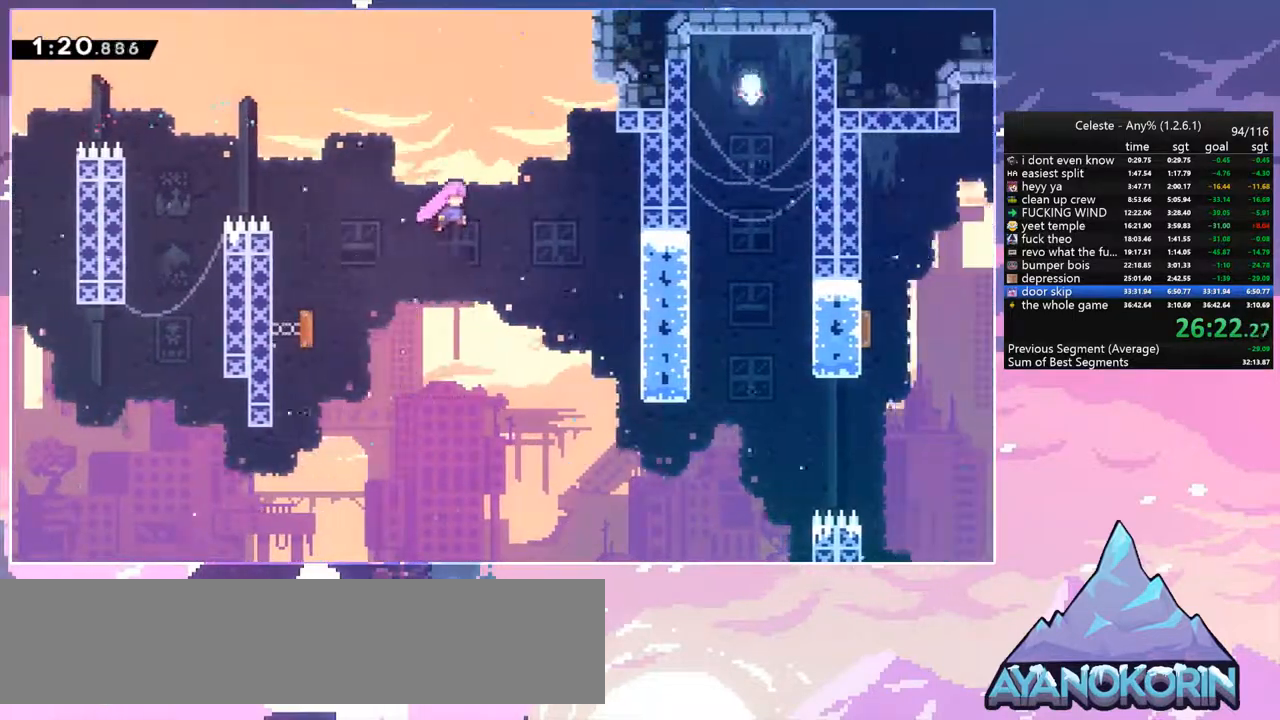
{"keys": [], "events": [[350, "right", "up"]]}
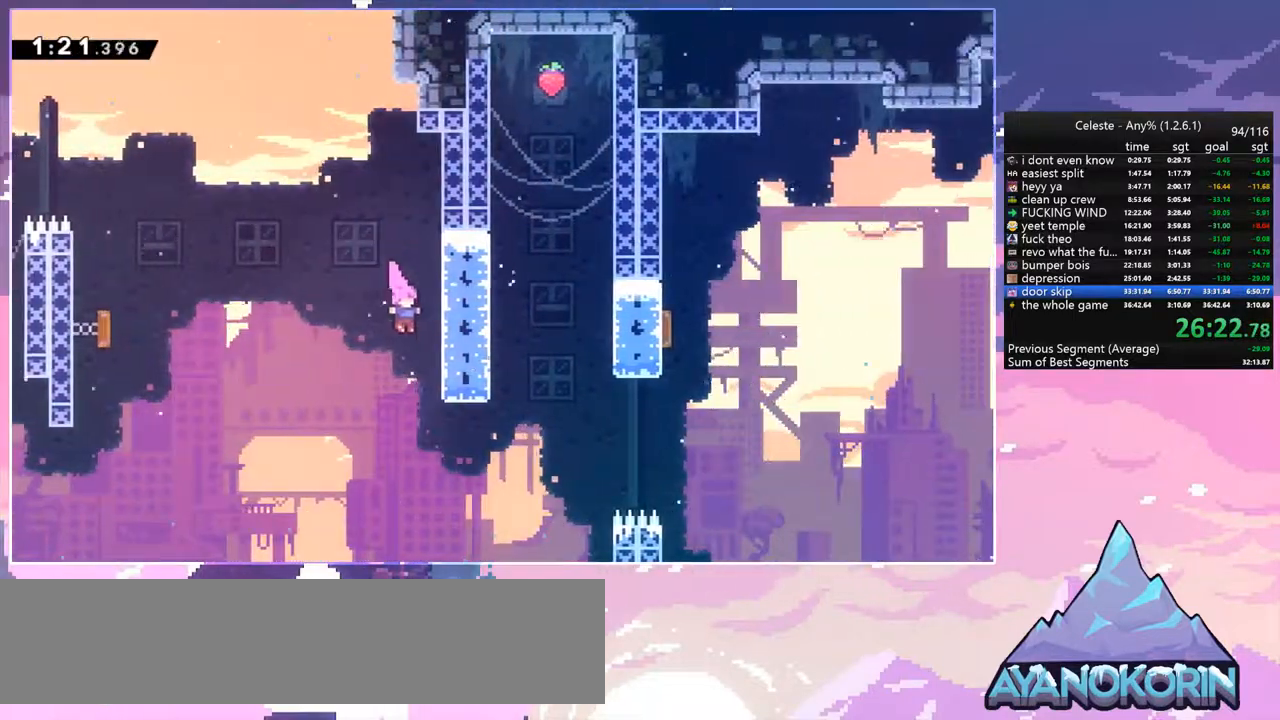
{"keys": ["dash", "right", "up"], "events": [[84, "right", "down"], [367, "up", "down"], [467, "dash", "down"]]}
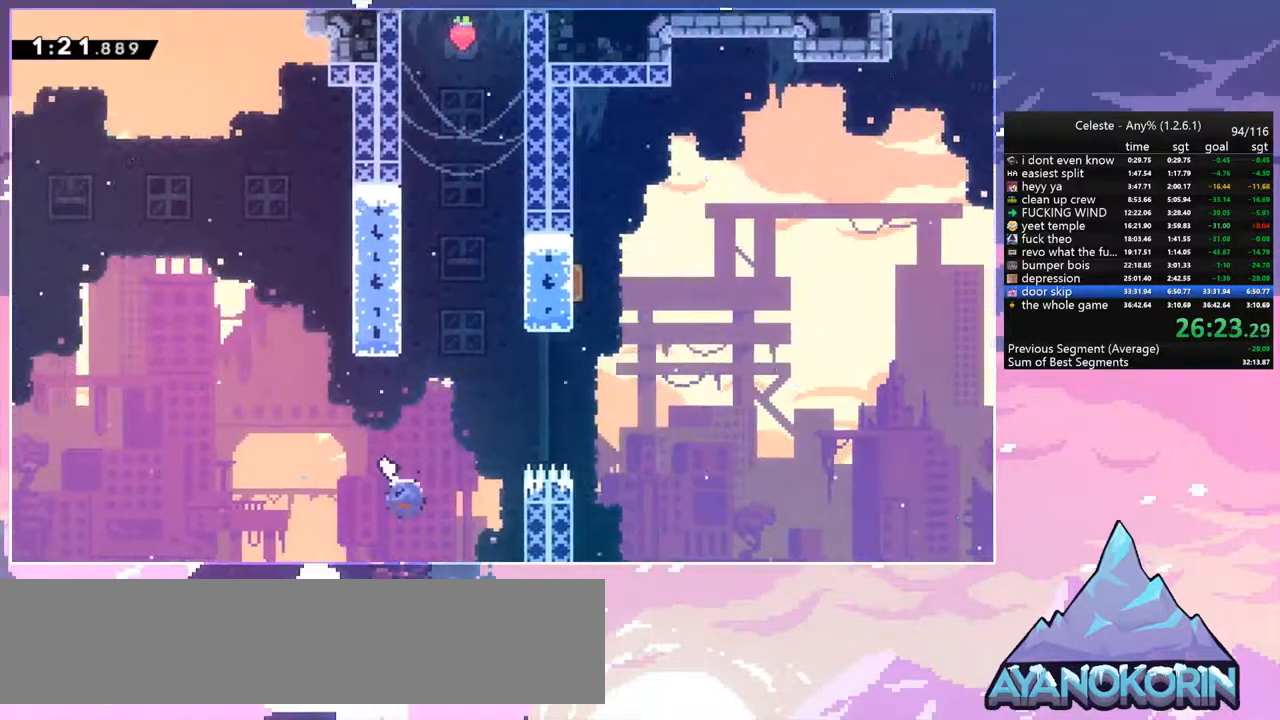
{"keys": ["right", "up"], "events": [[100, "dash", "up"]]}
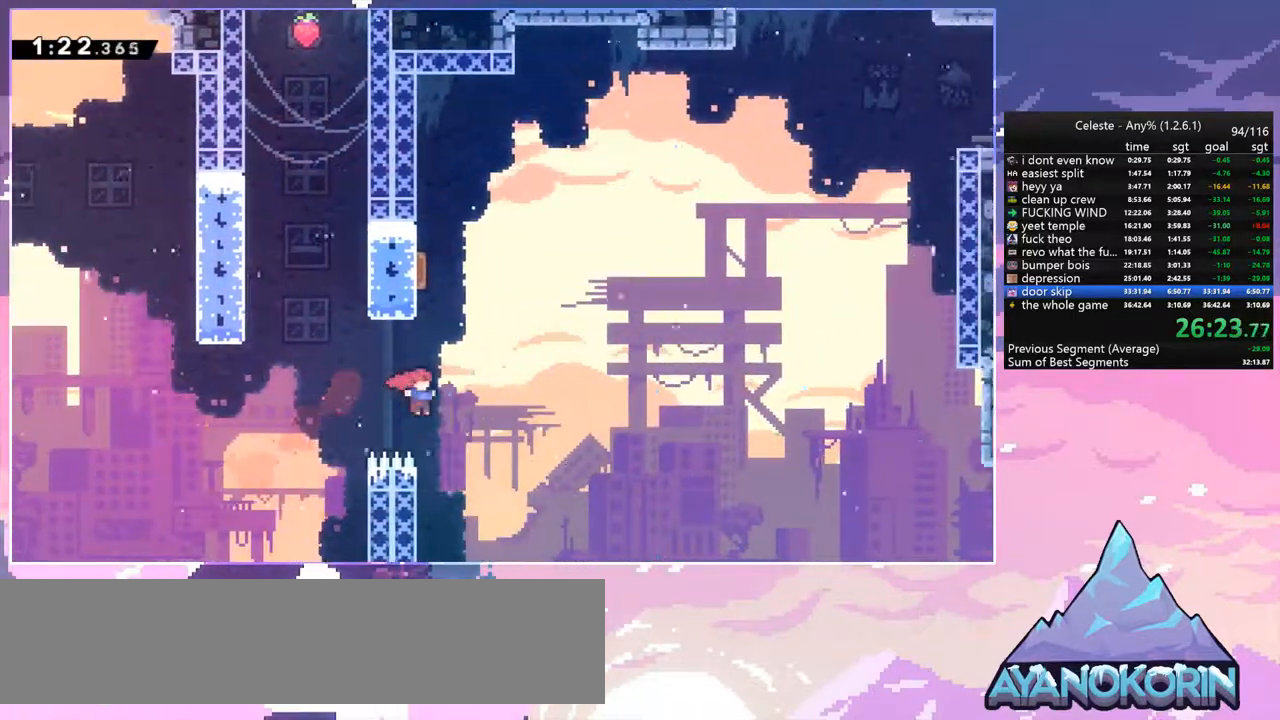
{"keys": ["dash", "right", "up"], "events": [[34, "dash", "down"], [84, "right", "up"], [167, "dash", "up"], [217, "right", "down"], [500, "dash", "down"]]}
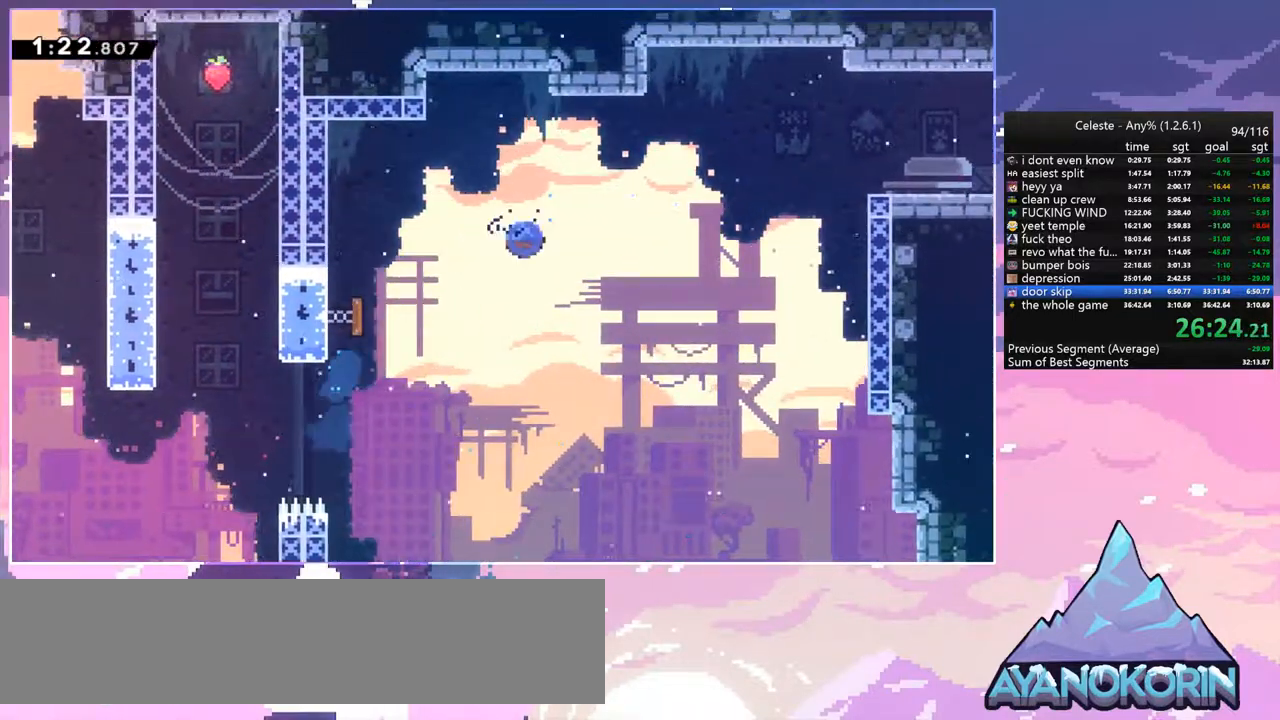
{"keys": ["dash", "right"], "events": [[184, "dash", "up"], [234, "up", "up"], [367, "dash", "down"]]}
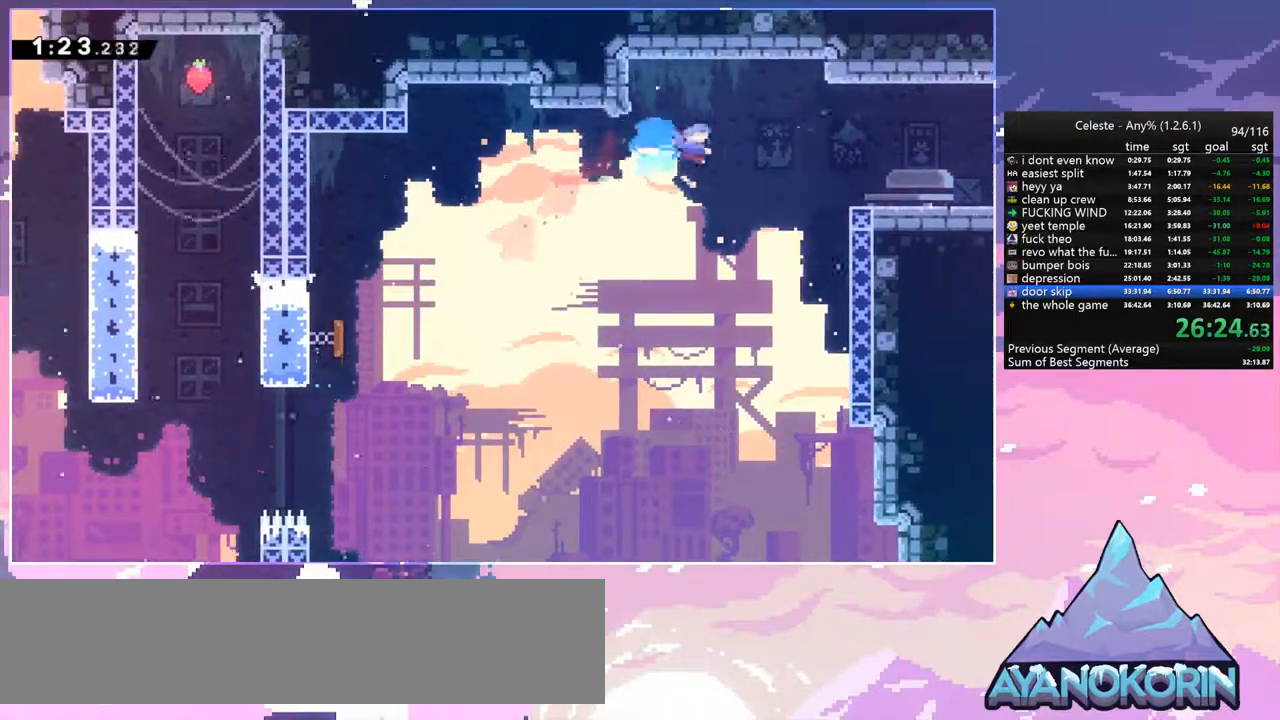
{"keys": ["dash", "down", "right"], "events": [[50, "dash", "up"], [250, "down", "down"], [384, "dash", "down"]]}
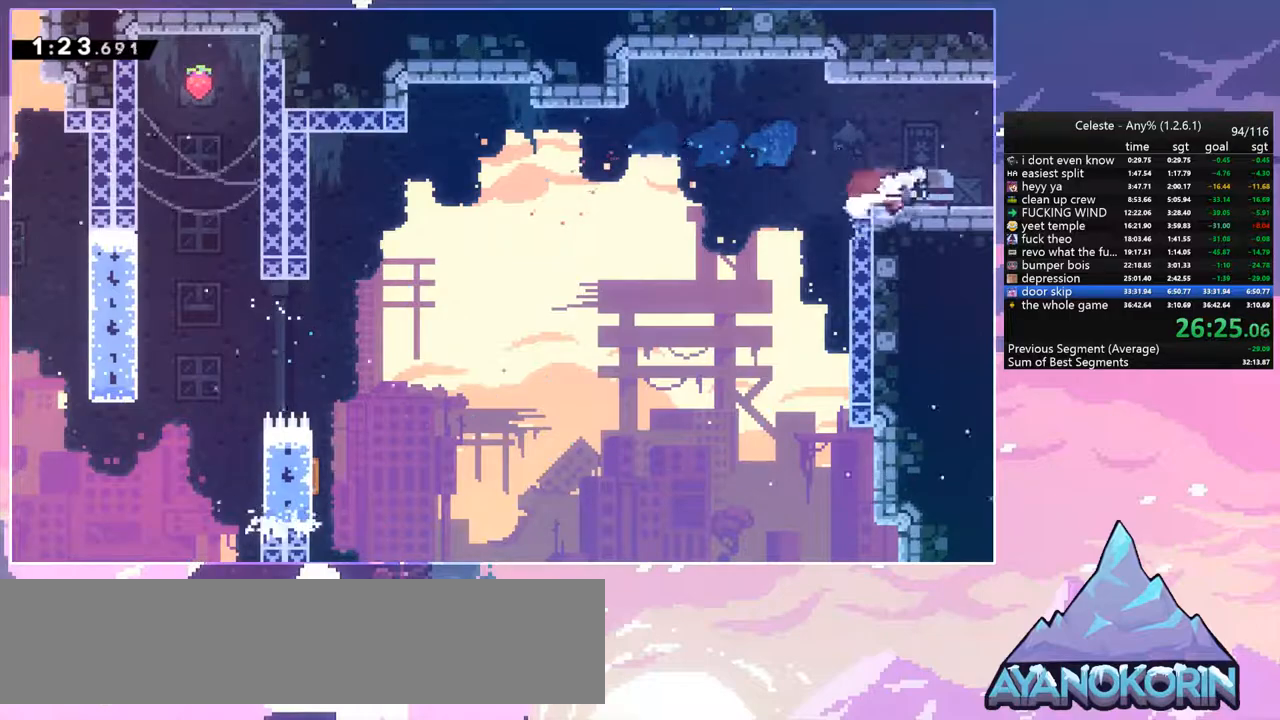
{"keys": ["right"], "events": [[34, "jump", "down"], [67, "down", "up"], [117, "dash", "up"], [450, "jump", "up"]]}
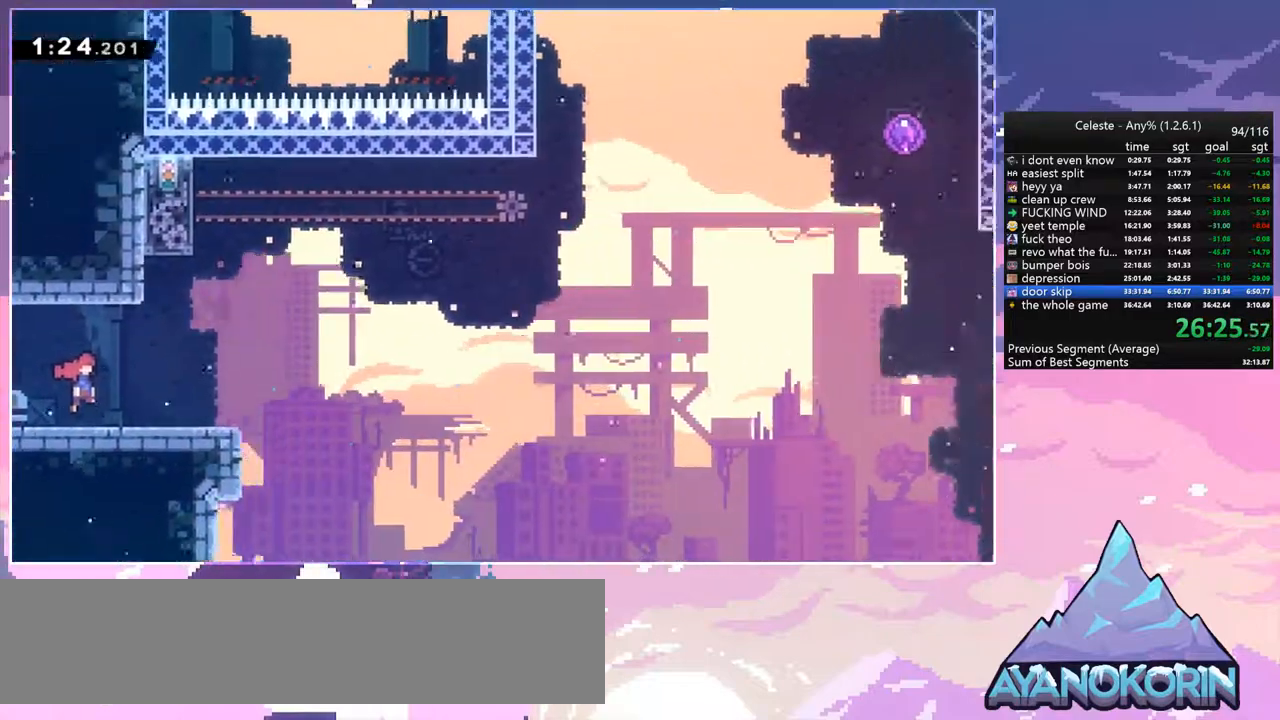
{"keys": ["jump", "right", "up"], "events": [[417, "jump", "down"], [417, "up", "down"]]}
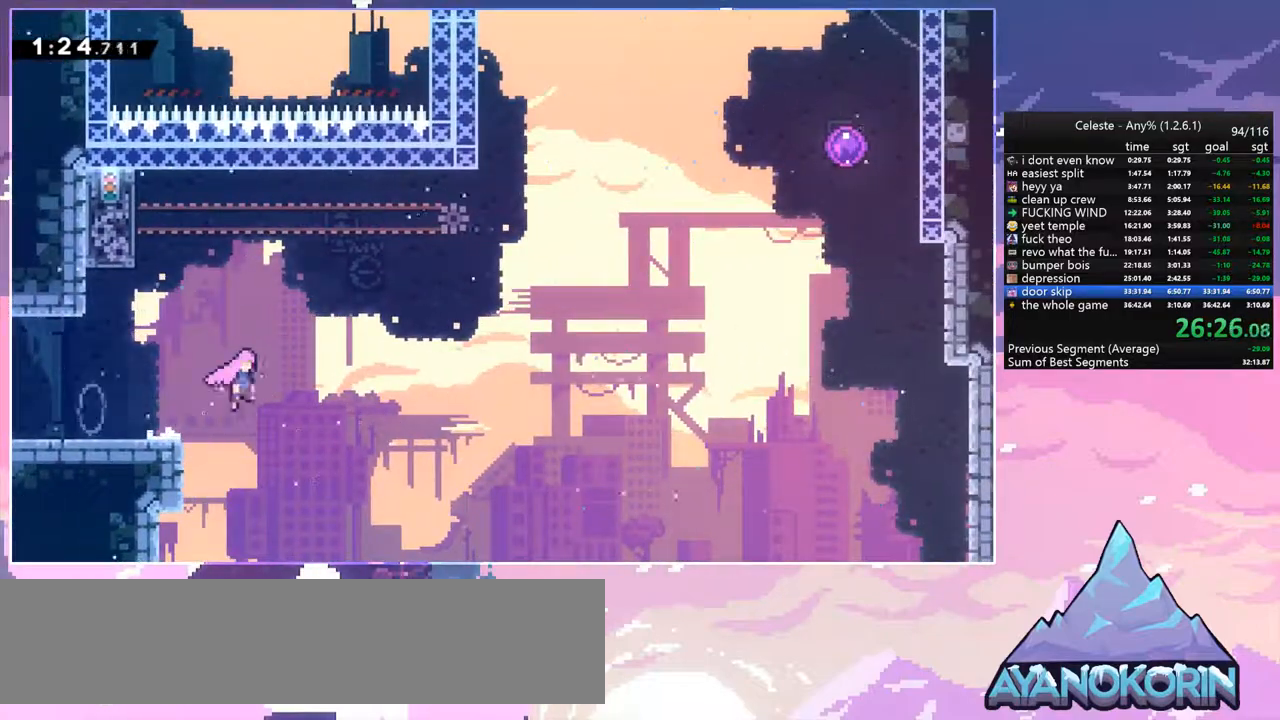
{"keys": ["dash", "right", "up"], "events": [[384, "dash", "down"], [434, "jump", "up"]]}
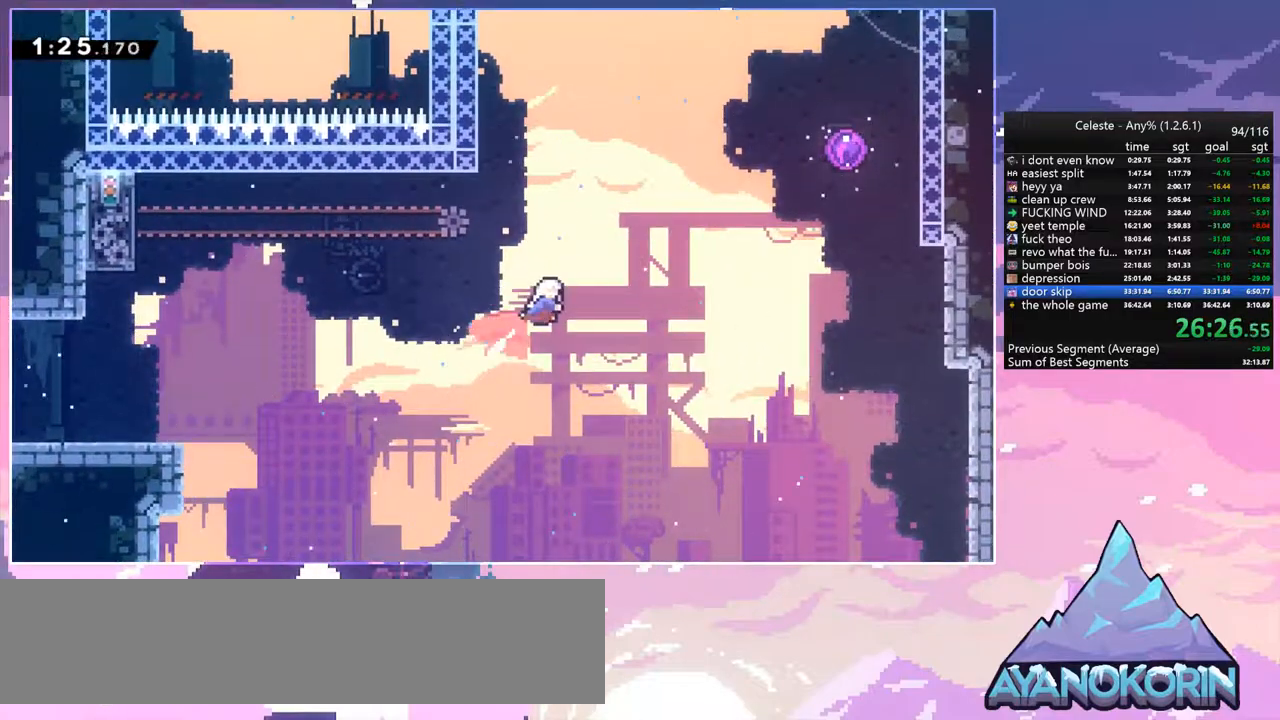
{"keys": ["dash", "right", "up"], "events": [[34, "dash", "up"], [350, "dash", "down"]]}
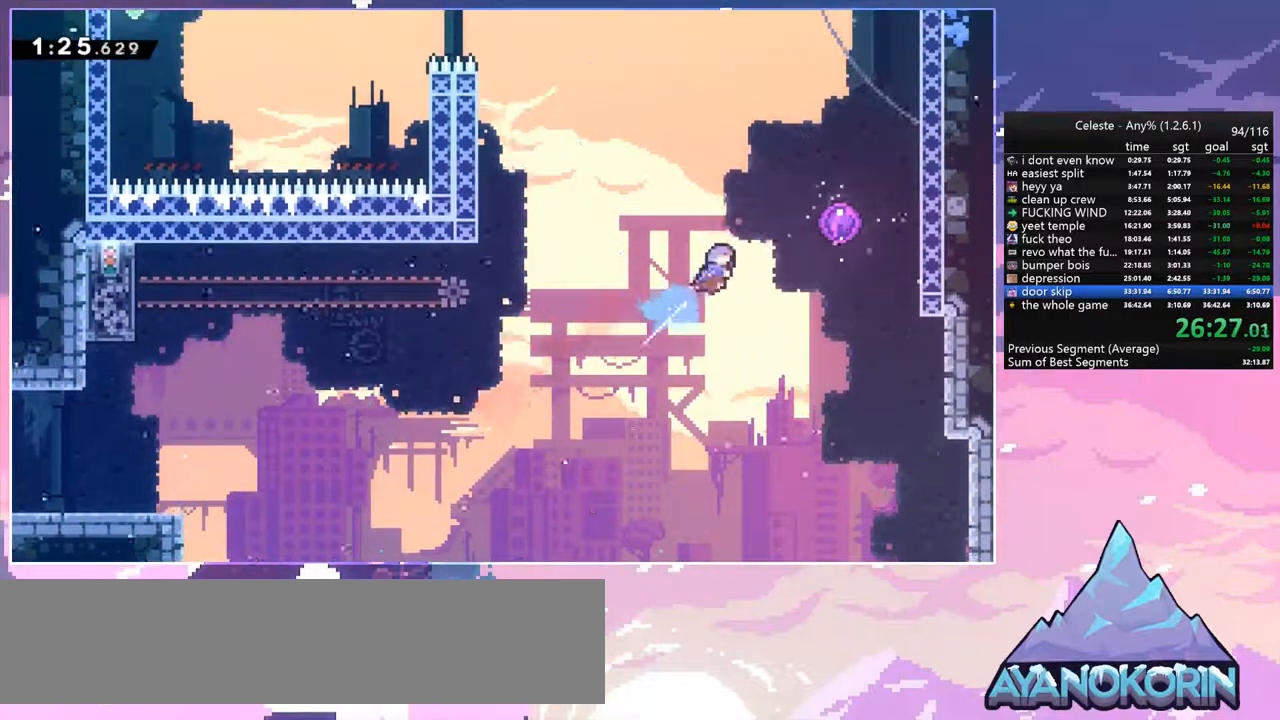
{"keys": ["left"], "events": [[50, "dash", "up"], [367, "left", "down"], [367, "right", "up"], [367, "up", "up"]]}
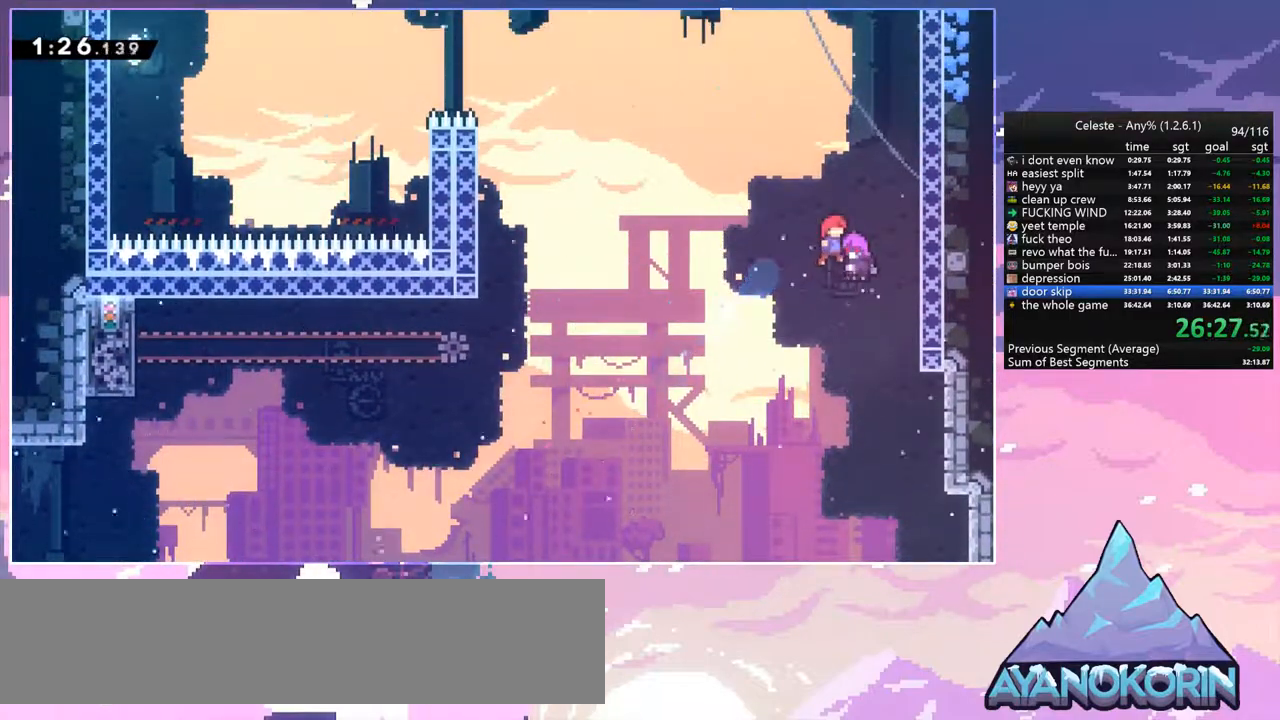
{"keys": ["left"], "events": []}
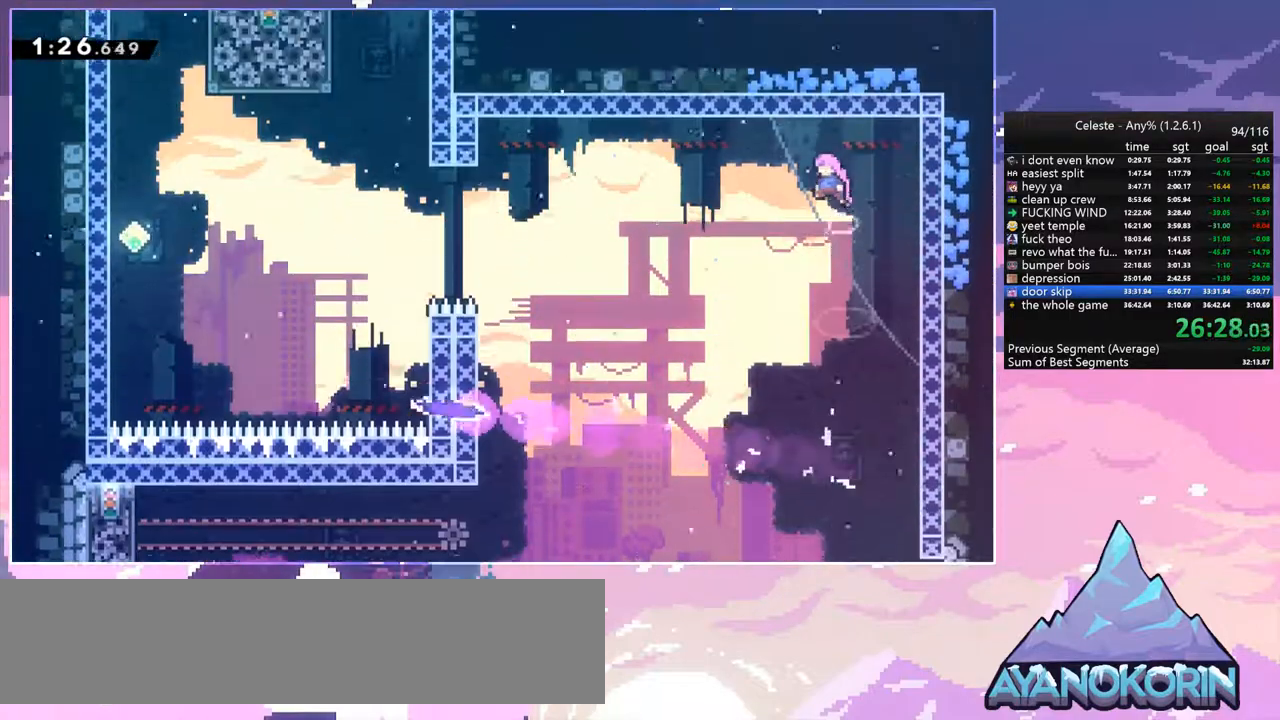
{"keys": ["dash", "left"], "events": [[450, "dash", "down"]]}
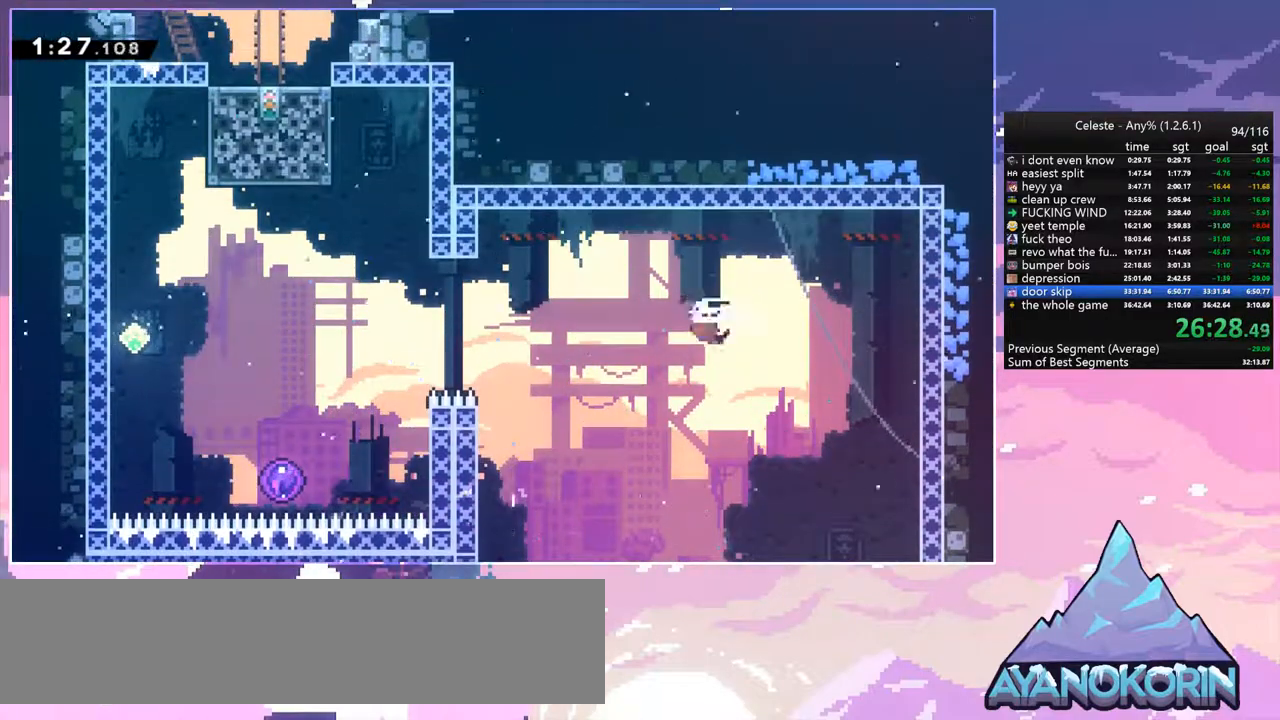
{"keys": ["dash", "left", "up"], "events": [[134, "dash", "up"], [317, "up", "down"], [367, "dash", "down"]]}
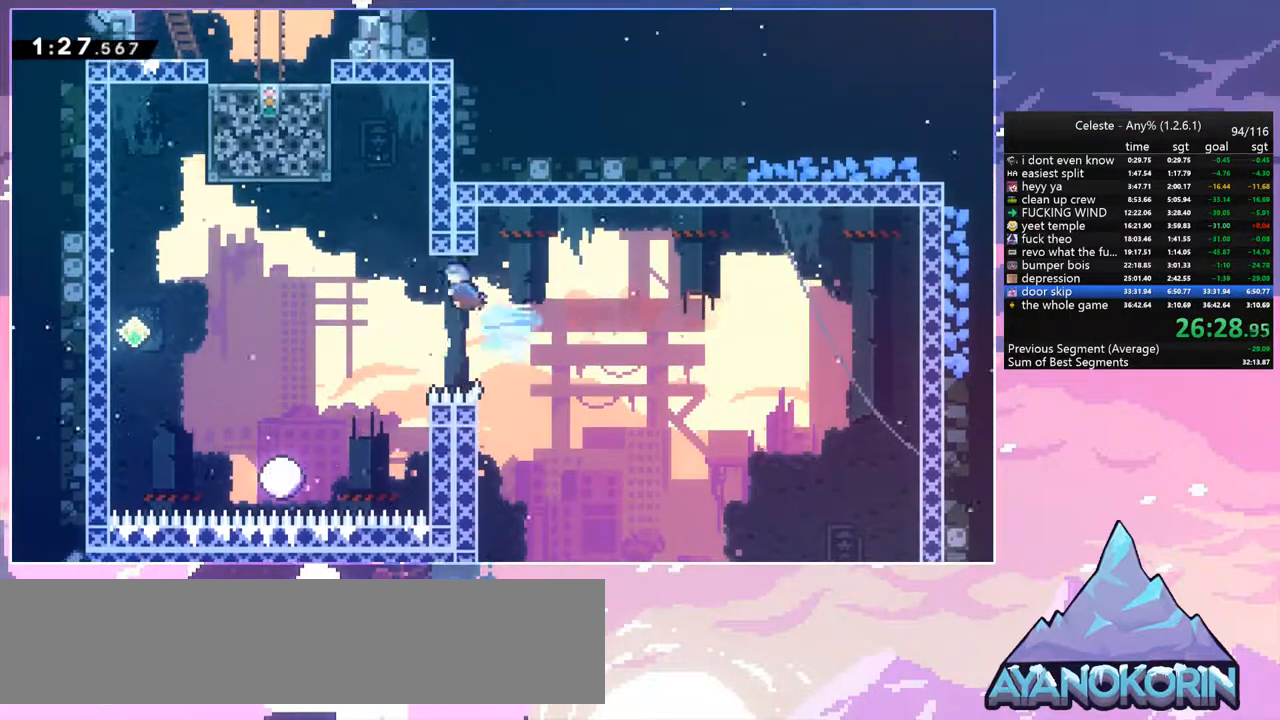
{"keys": ["grab", "up"], "events": [[17, "grab", "down"], [50, "dash", "up"], [100, "jump2", "down"], [250, "jump2", "up"], [250, "left", "up"]]}
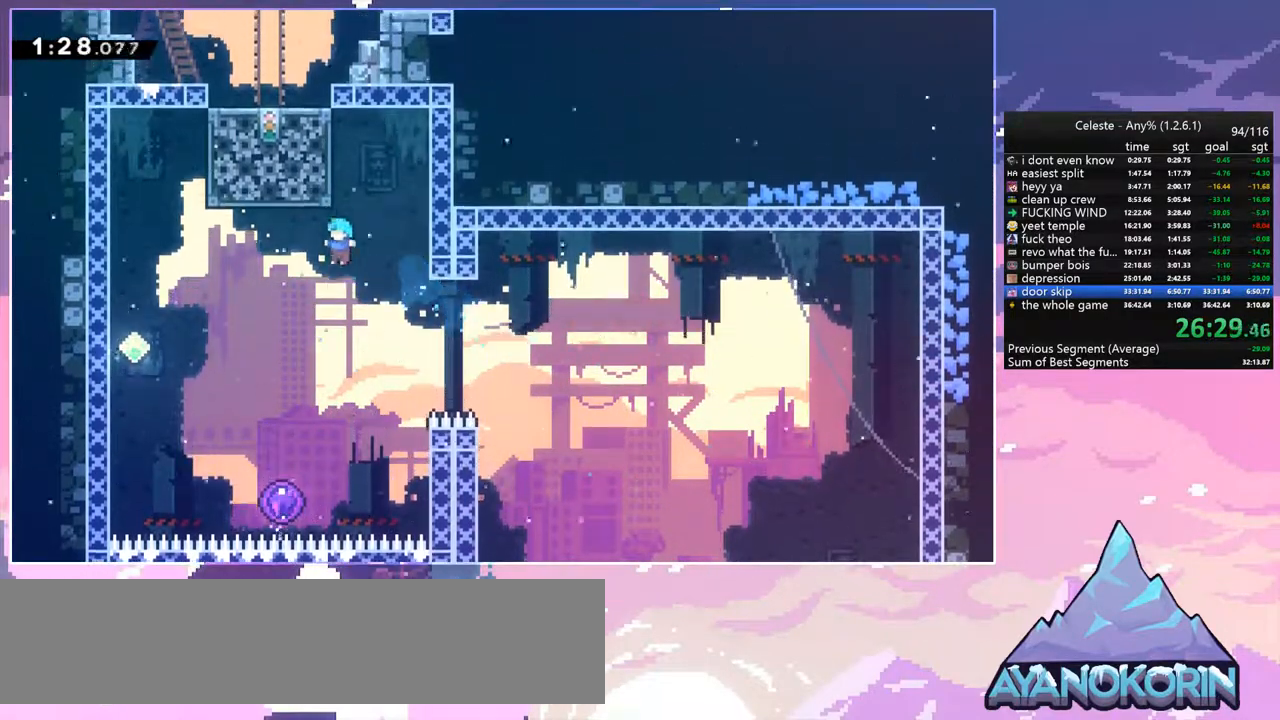
{"keys": ["right"], "events": [[34, "up", "up"], [117, "down", "down"], [167, "grab", "up"], [267, "left", "down"], [450, "down", "up"], [500, "left", "up"], [500, "right", "down"]]}
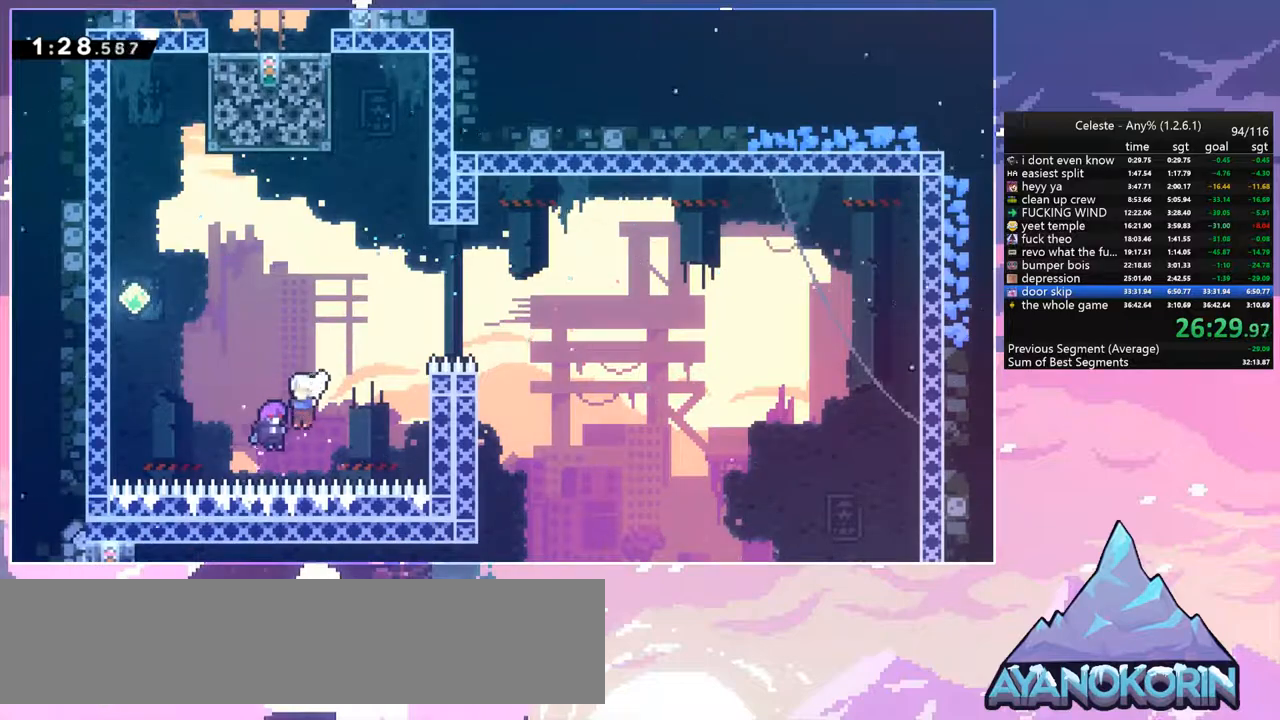
{"keys": ["right"], "events": []}
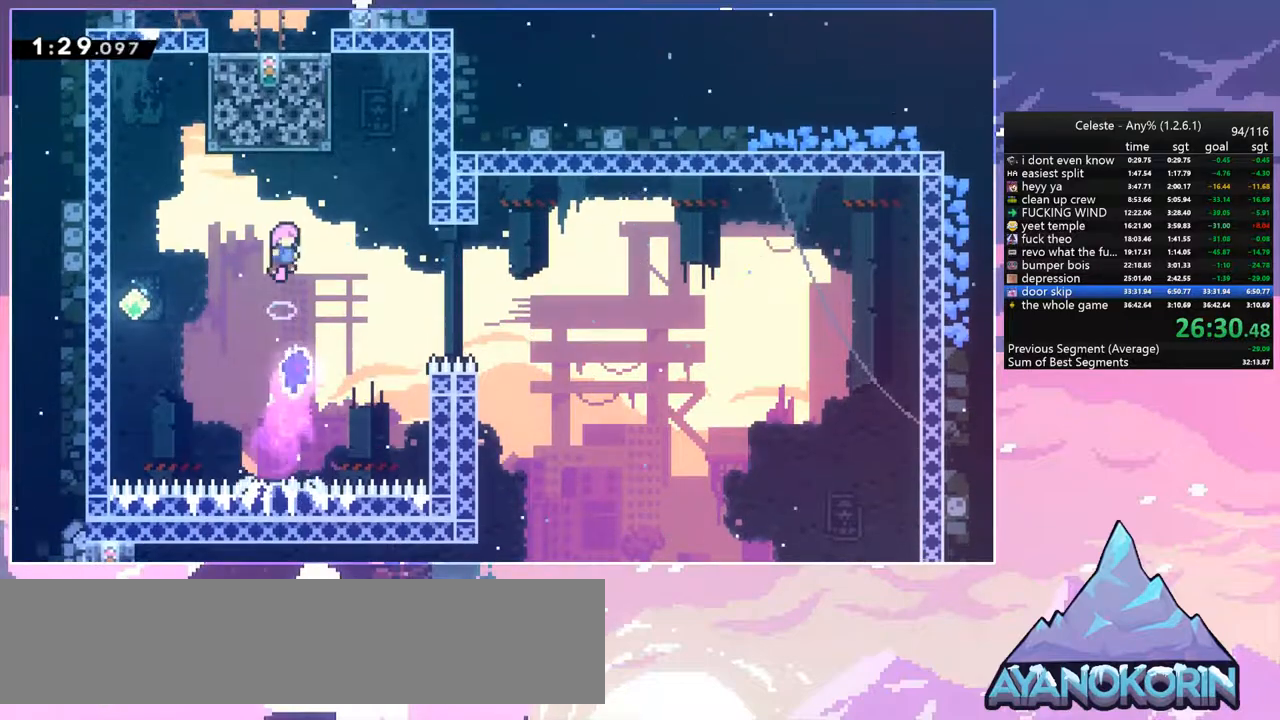
{"keys": [], "events": [[300, "up", "down"], [334, "right", "up"], [384, "dash", "down"], [484, "dash", "up"], [484, "up", "up"]]}
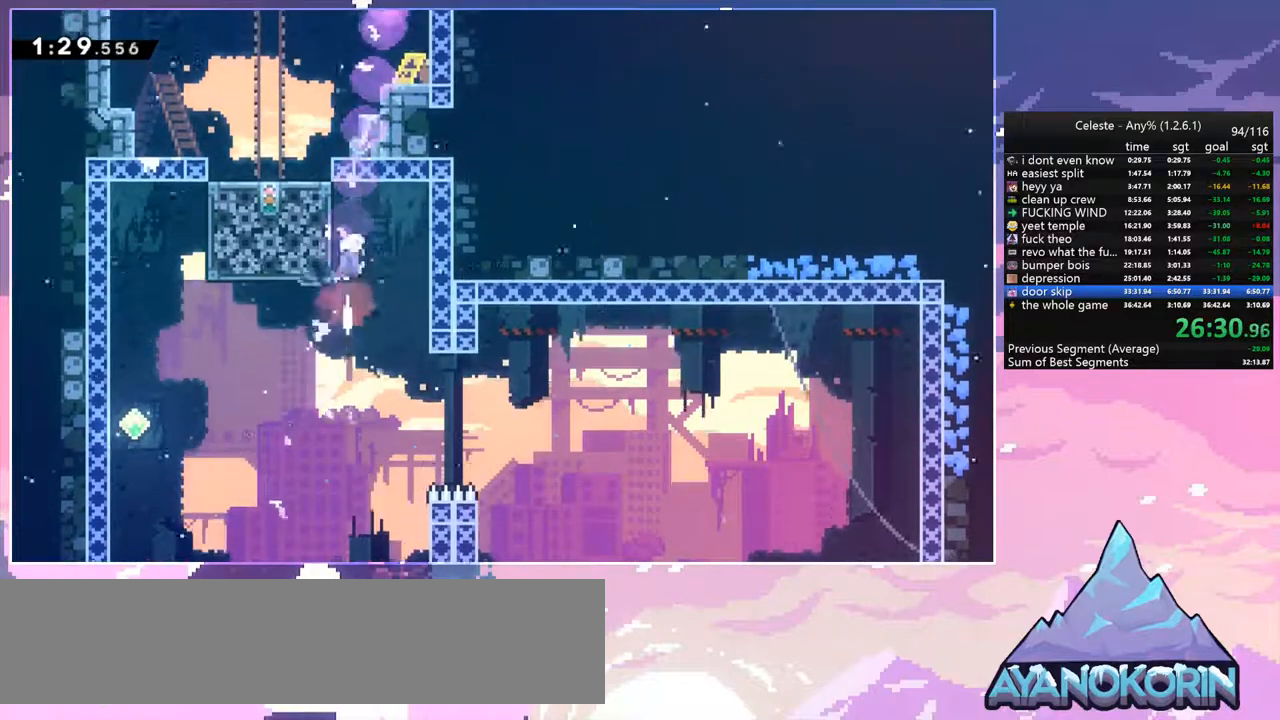
{"keys": ["grab"], "events": [[67, "left", "down"], [117, "grab", "down"], [317, "left", "up"]]}
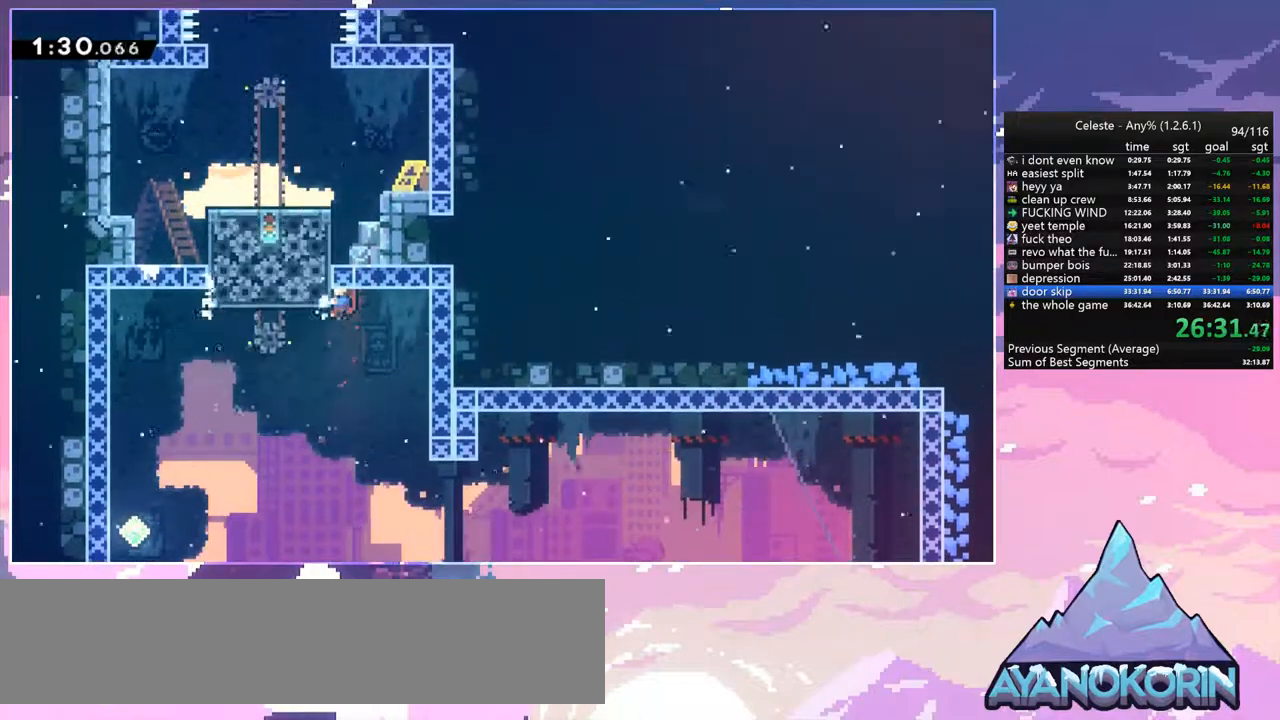
{"keys": ["right", "up"], "events": [[34, "left", "down"], [134, "grab", "up"], [184, "up", "down"], [234, "dash", "down"], [234, "left", "up"], [367, "dash", "up"], [467, "right", "down"]]}
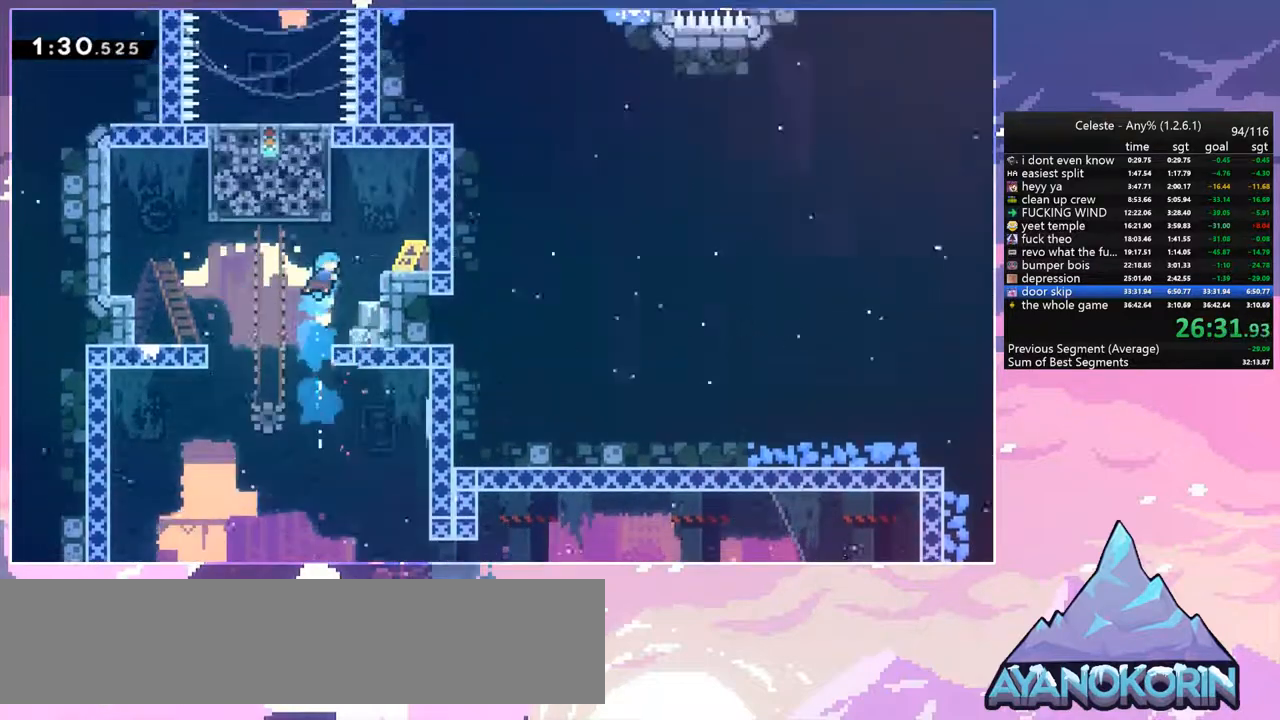
{"keys": [], "events": [[17, "up", "up"], [150, "right", "up"]]}
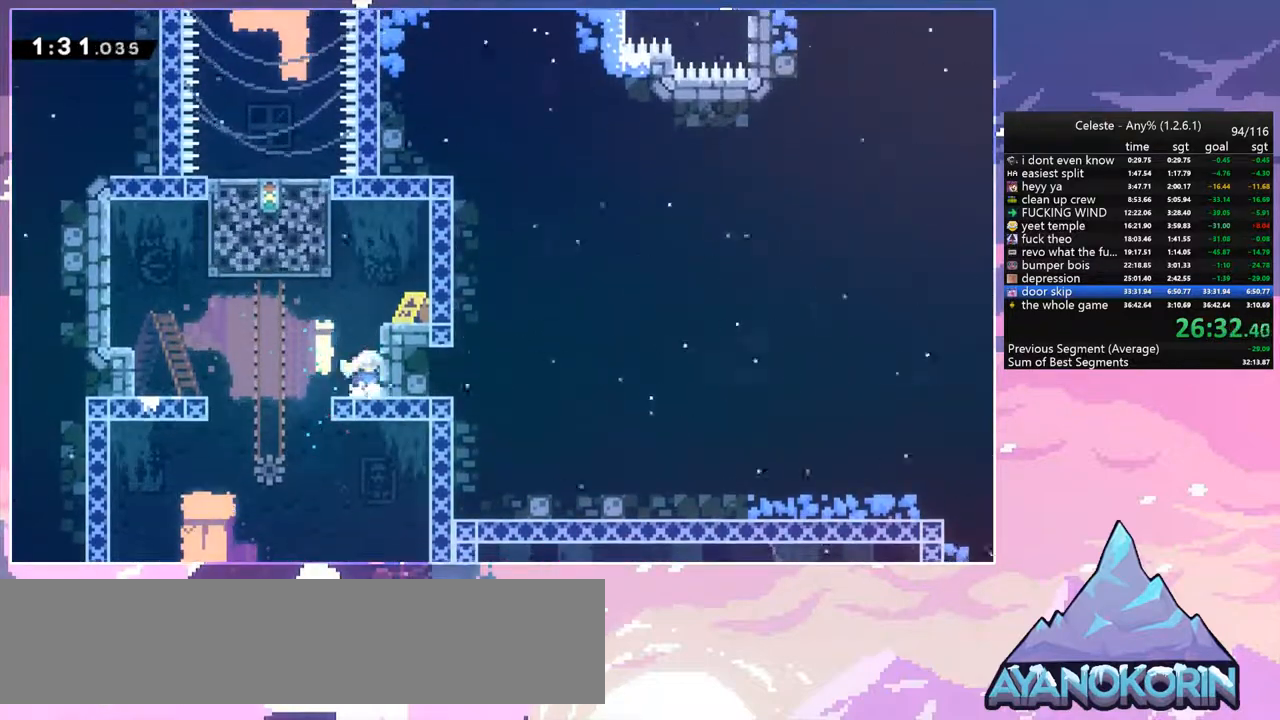
{"keys": [], "events": []}
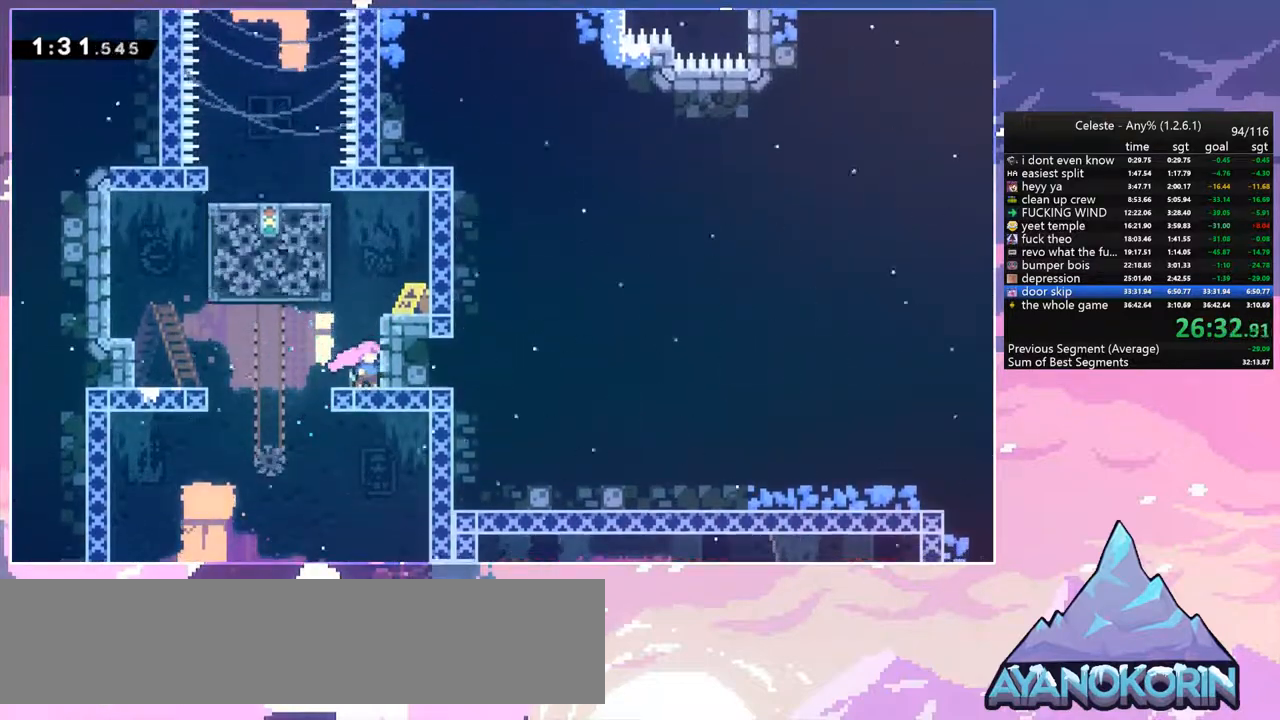
{"keys": [], "events": []}
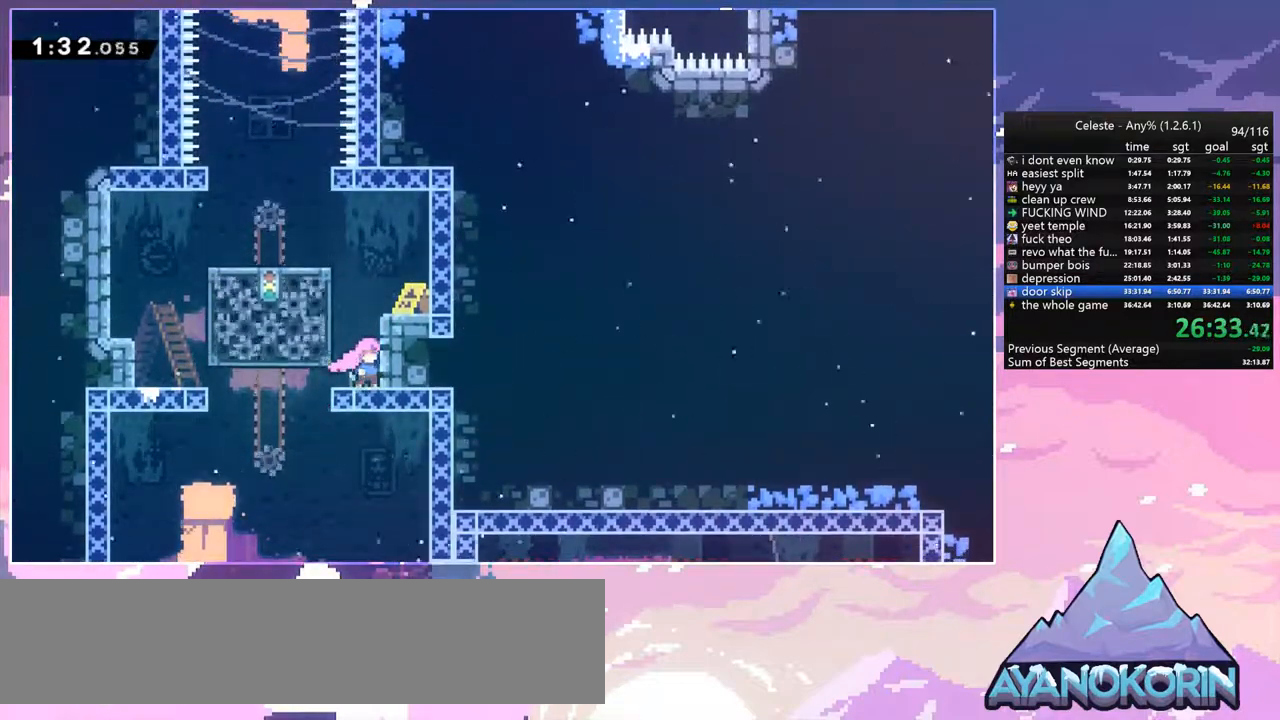
{"keys": ["dash", "up"], "events": [[100, "jump", "down"], [200, "left", "down"], [384, "left", "up"], [384, "up", "down"], [434, "dash", "down"], [434, "jump", "up"]]}
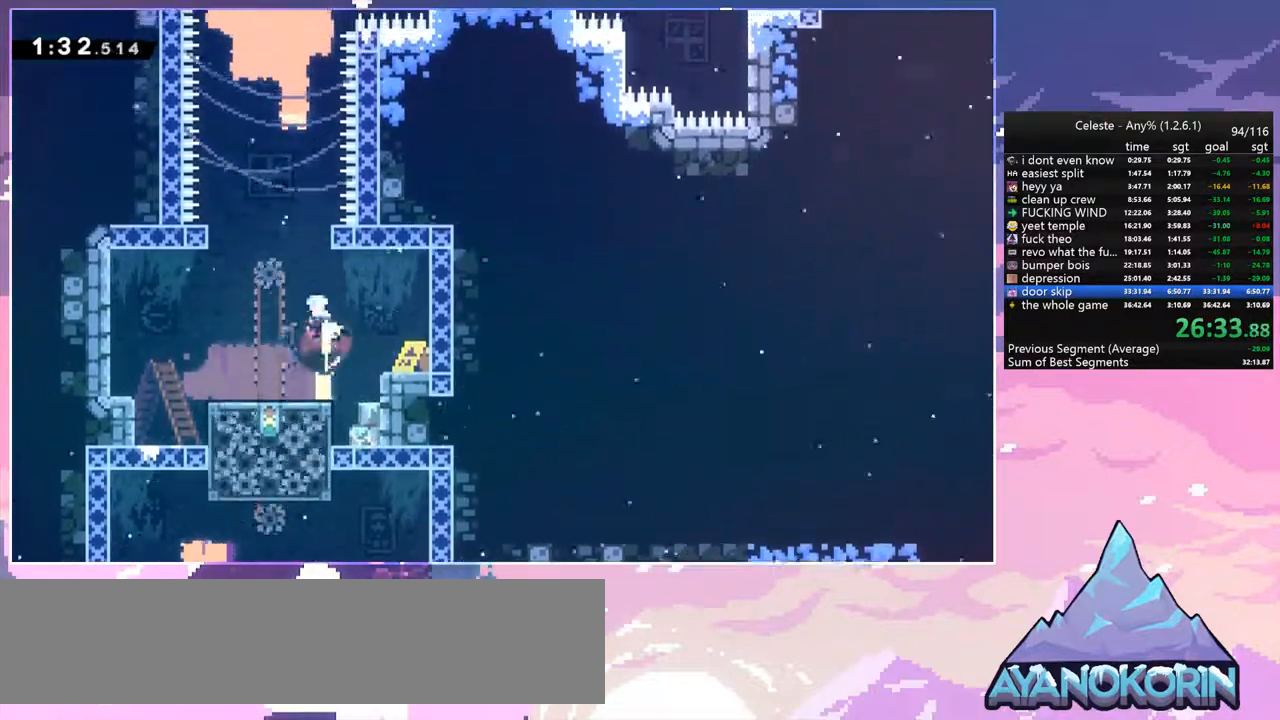
{"keys": ["jump", "right", "up"], "events": [[217, "jump", "down"], [267, "dash", "up"], [317, "right", "down"]]}